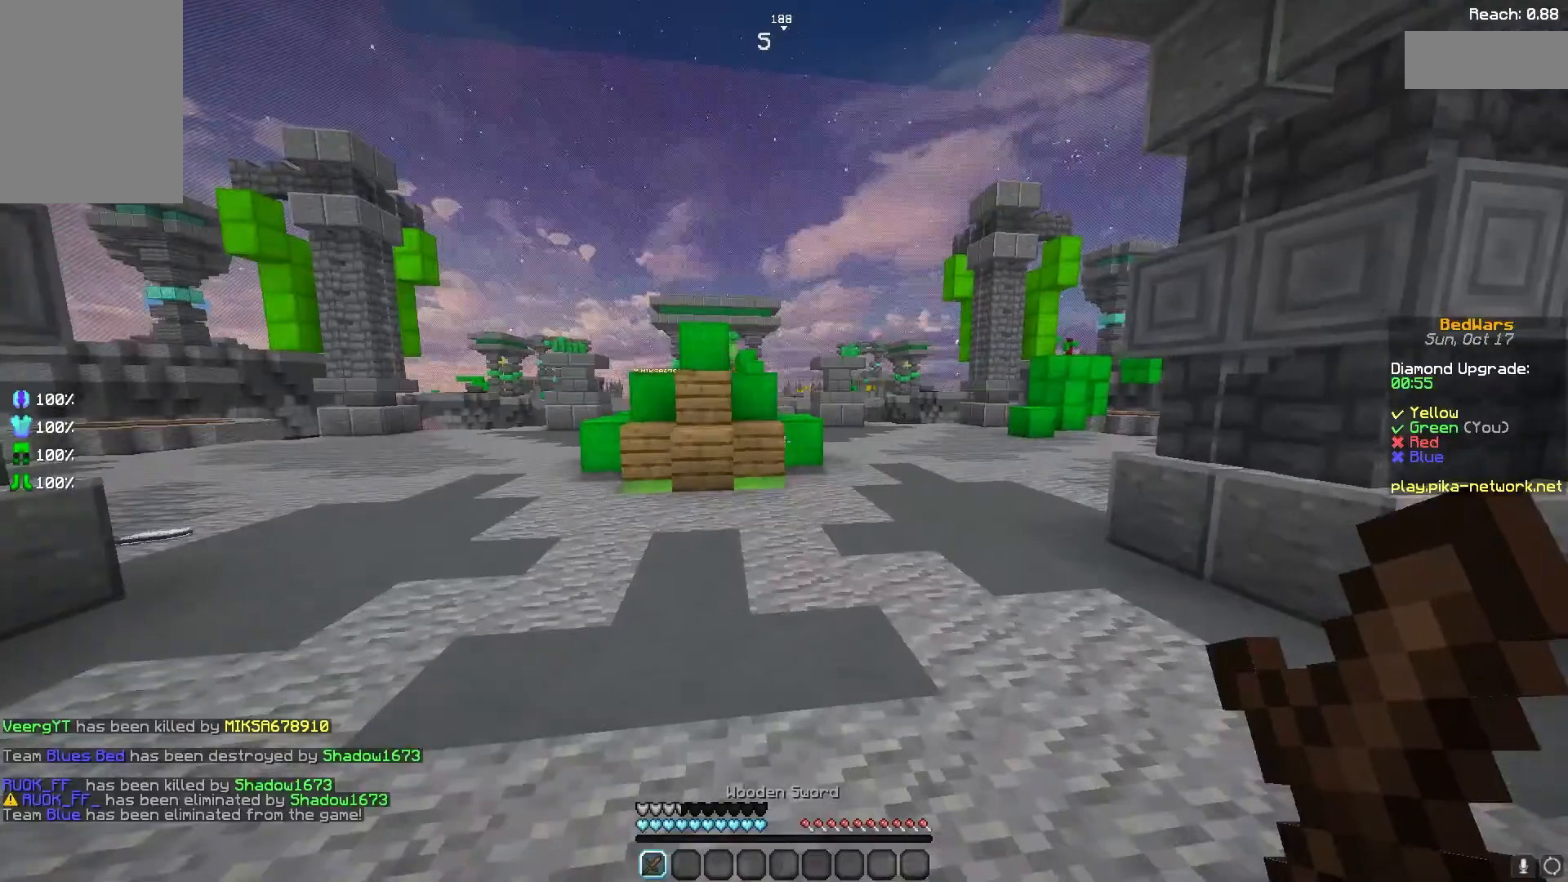
Gameplay with keyboard and mouse; each line is a JSON object with the keys and mouse buttons held at the frame after it. "events" lists presses ("down") and releases ("up") of "a", "d", "s", "space", "w", "mouse_left" and "mouse_right" between this image and that frame as [ms after this image, input, new state], when the widget could be followed in between. "mouse_left", "mouse_right" = the "left", "right" buttons of the "mouse" list. No other keys are recorded. Fast repeated clicks can show as one long hold. Mouse movement is not recorded. Not read: mouse_wheel.
{"keys": ["w"], "mouse": [], "events": [[100, "d", "up"]]}
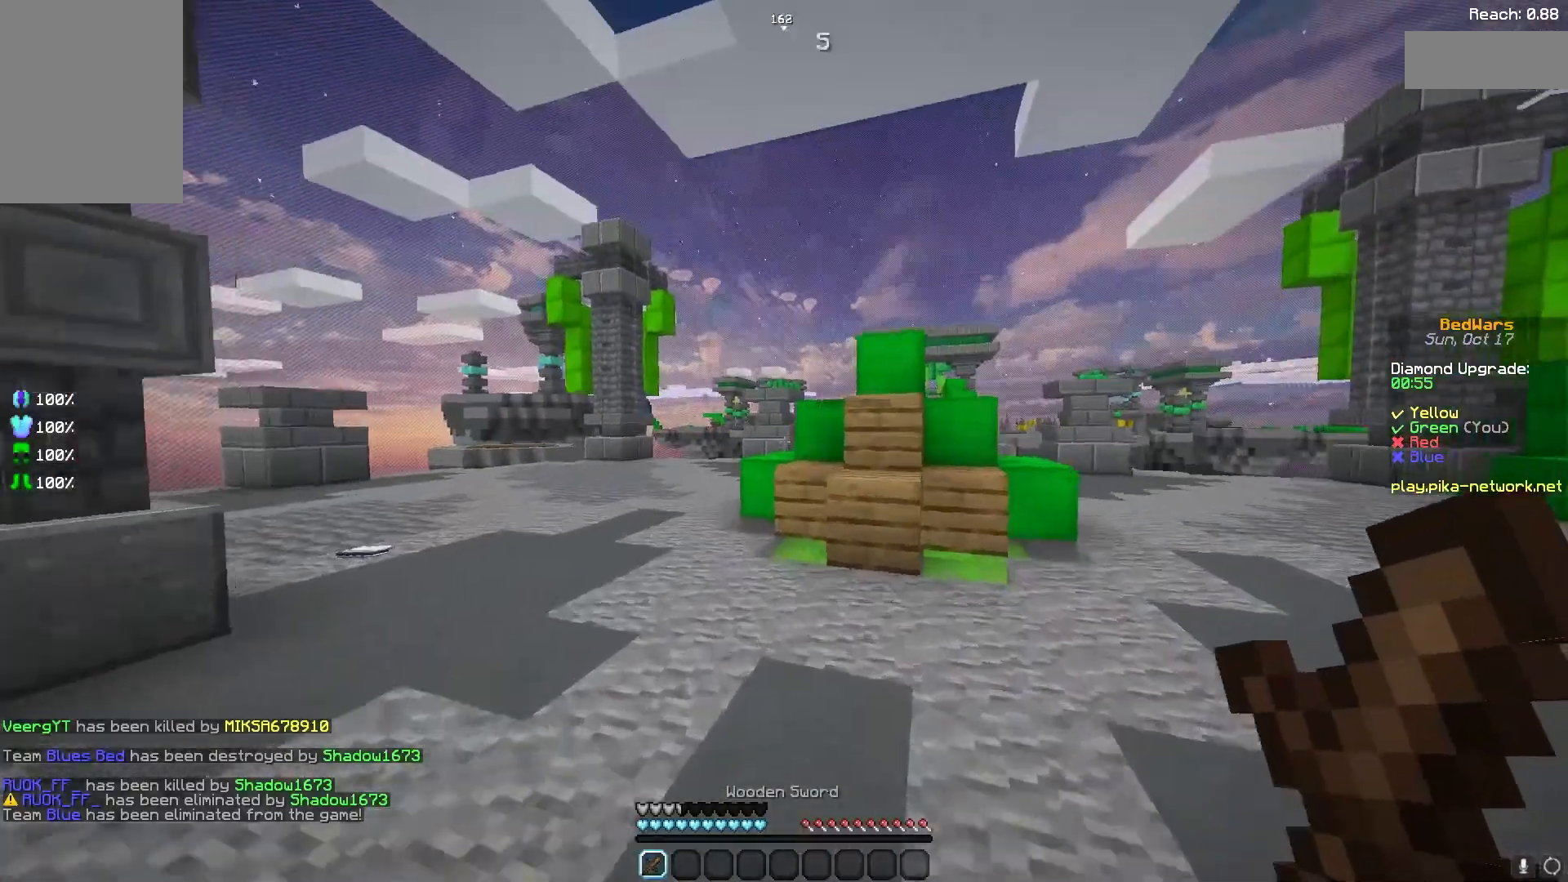
{"keys": ["w"], "mouse": [], "events": [[133, "a", "down"], [267, "a", "up"]]}
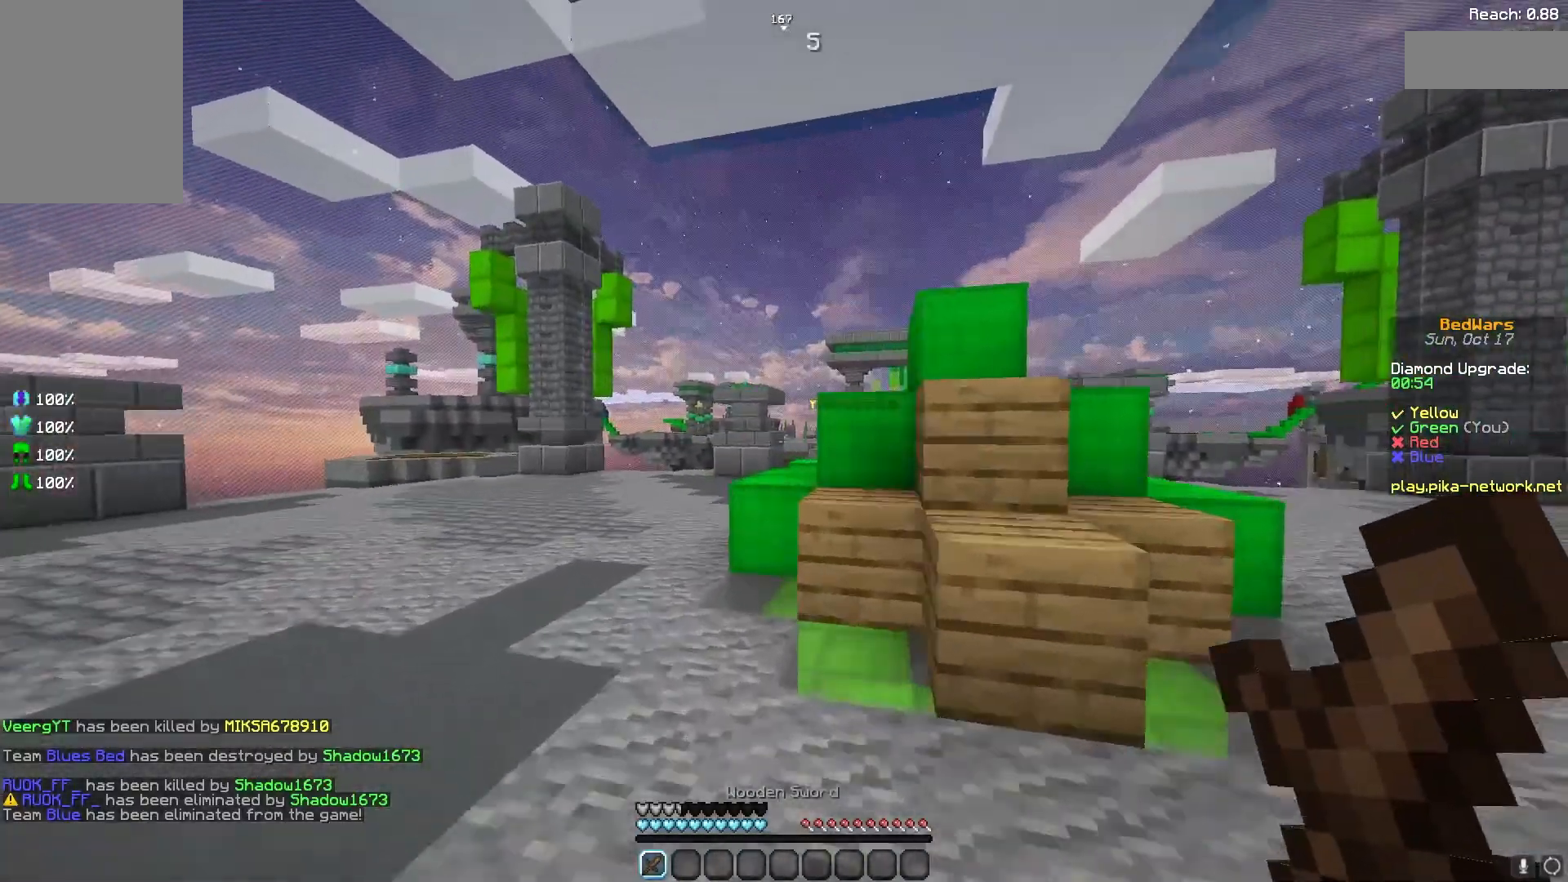
{"keys": ["space", "w"], "mouse": [], "events": [[500, "space", "down"]]}
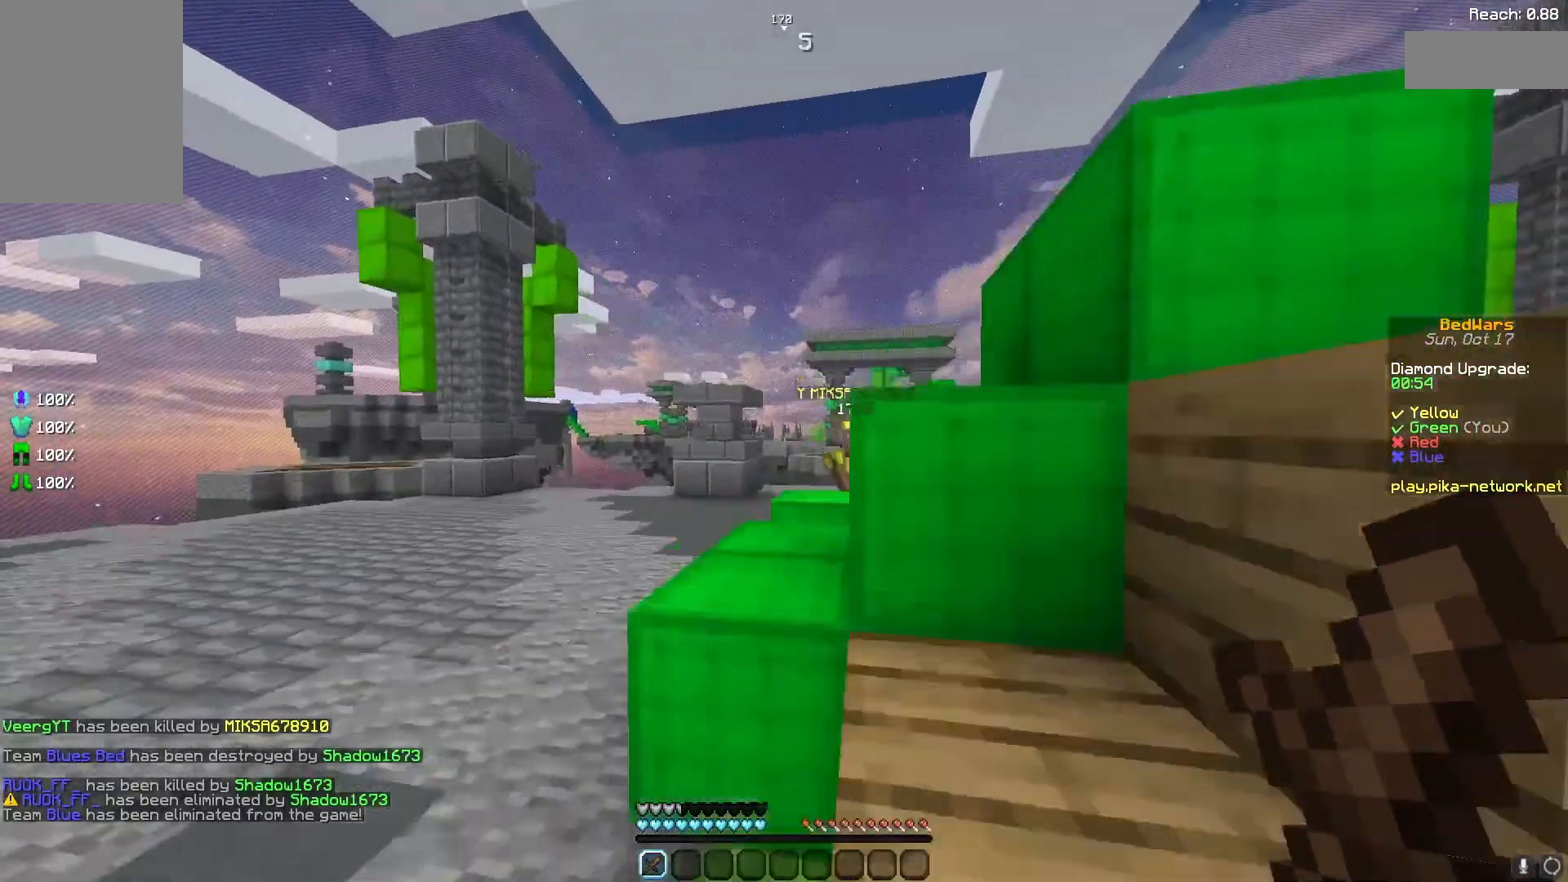
{"keys": ["space", "w"], "mouse": [], "events": [[200, "space", "up"], [500, "space", "down"]]}
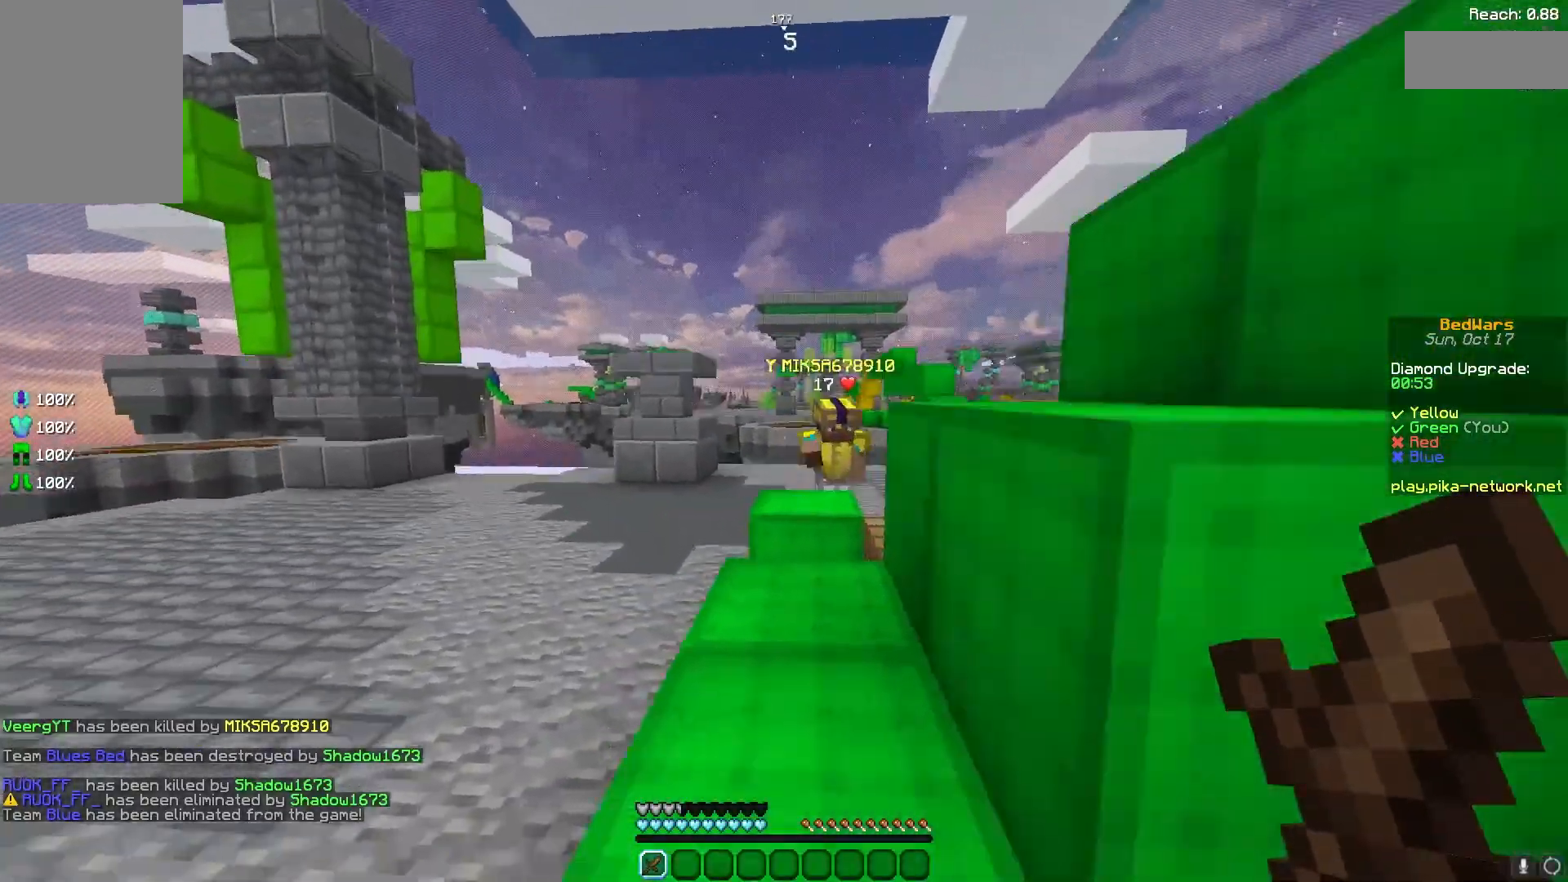
{"keys": ["w"], "mouse": [], "events": [[200, "space", "up"]]}
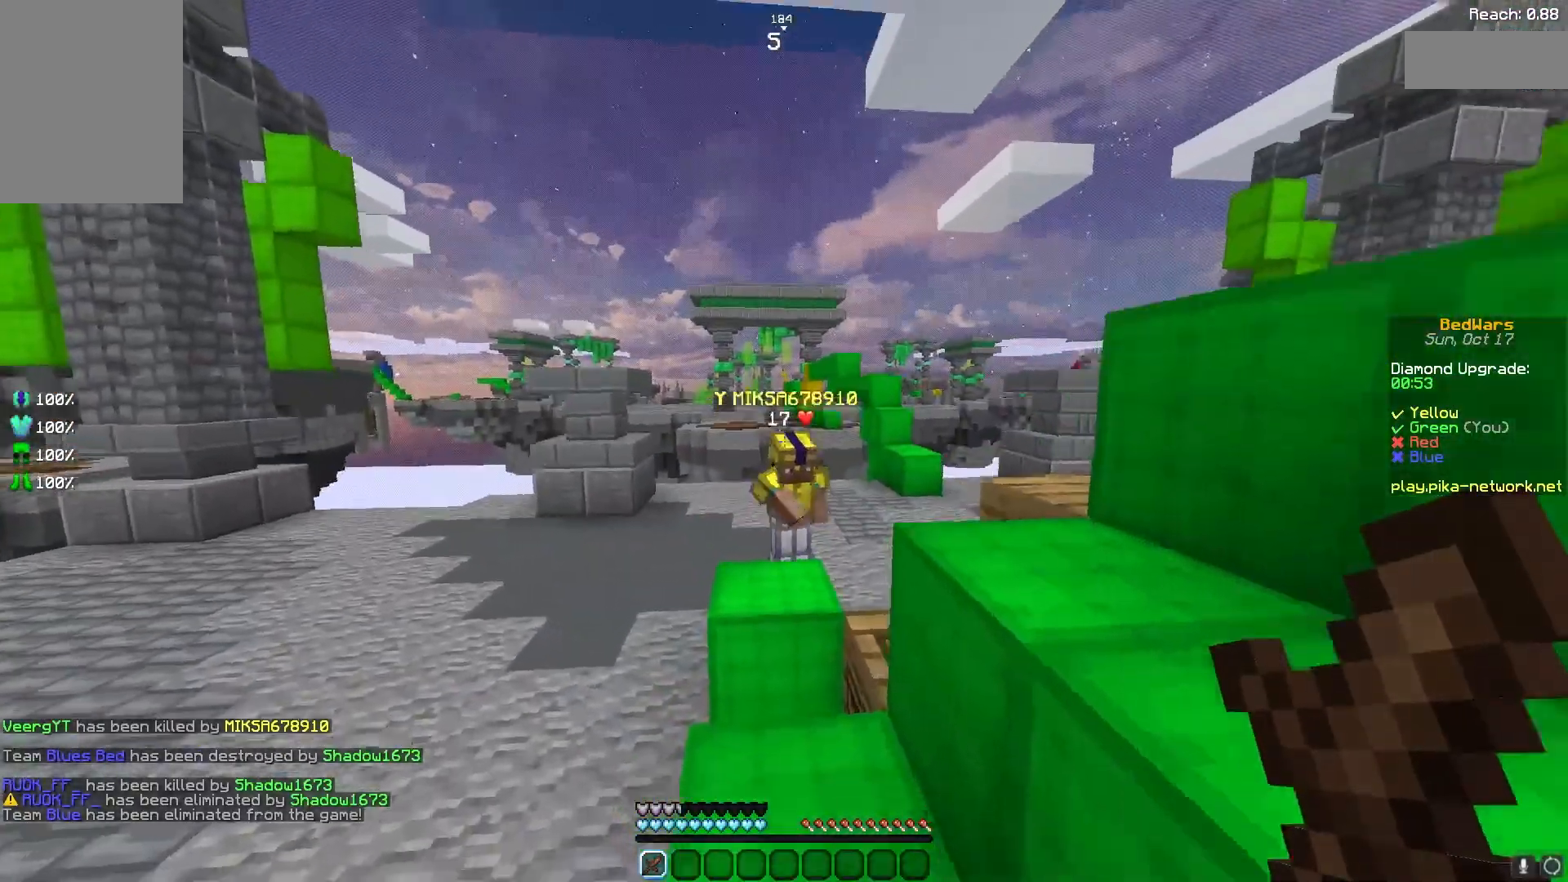
{"keys": ["w"], "mouse": [], "events": [[67, "space", "down"], [267, "space", "up"], [333, "d", "down"], [467, "d", "up"]]}
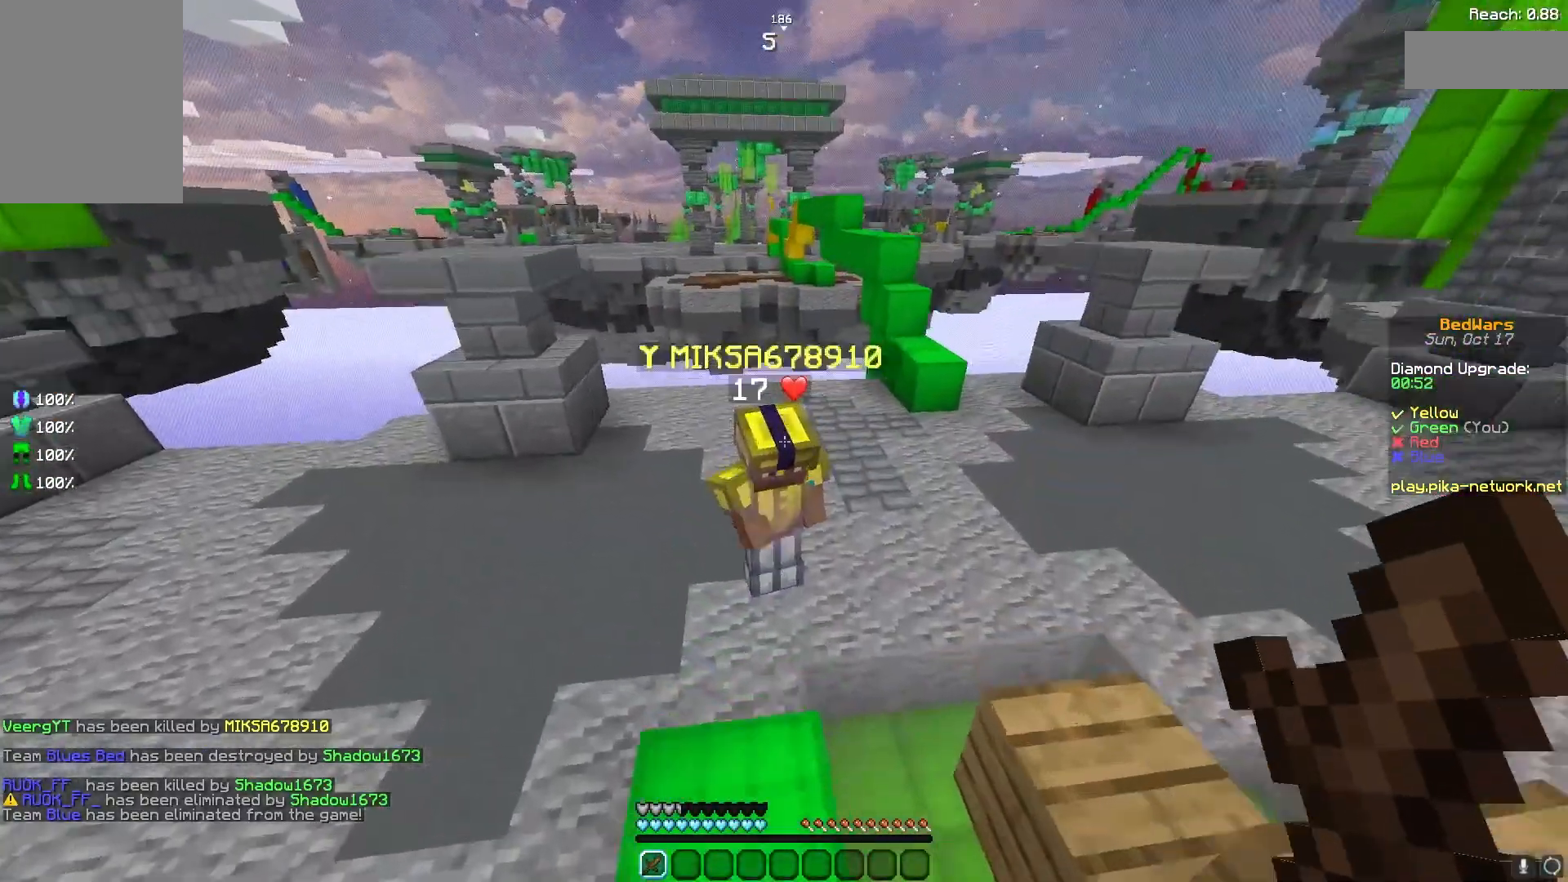
{"keys": ["w"], "mouse": ["left"], "events": [[67, "mouse_left", "down"], [233, "mouse_left", "up"], [300, "mouse_left", "down"], [300, "w", "up"], [400, "mouse_left", "up"], [500, "mouse_left", "down"], [500, "w", "down"]]}
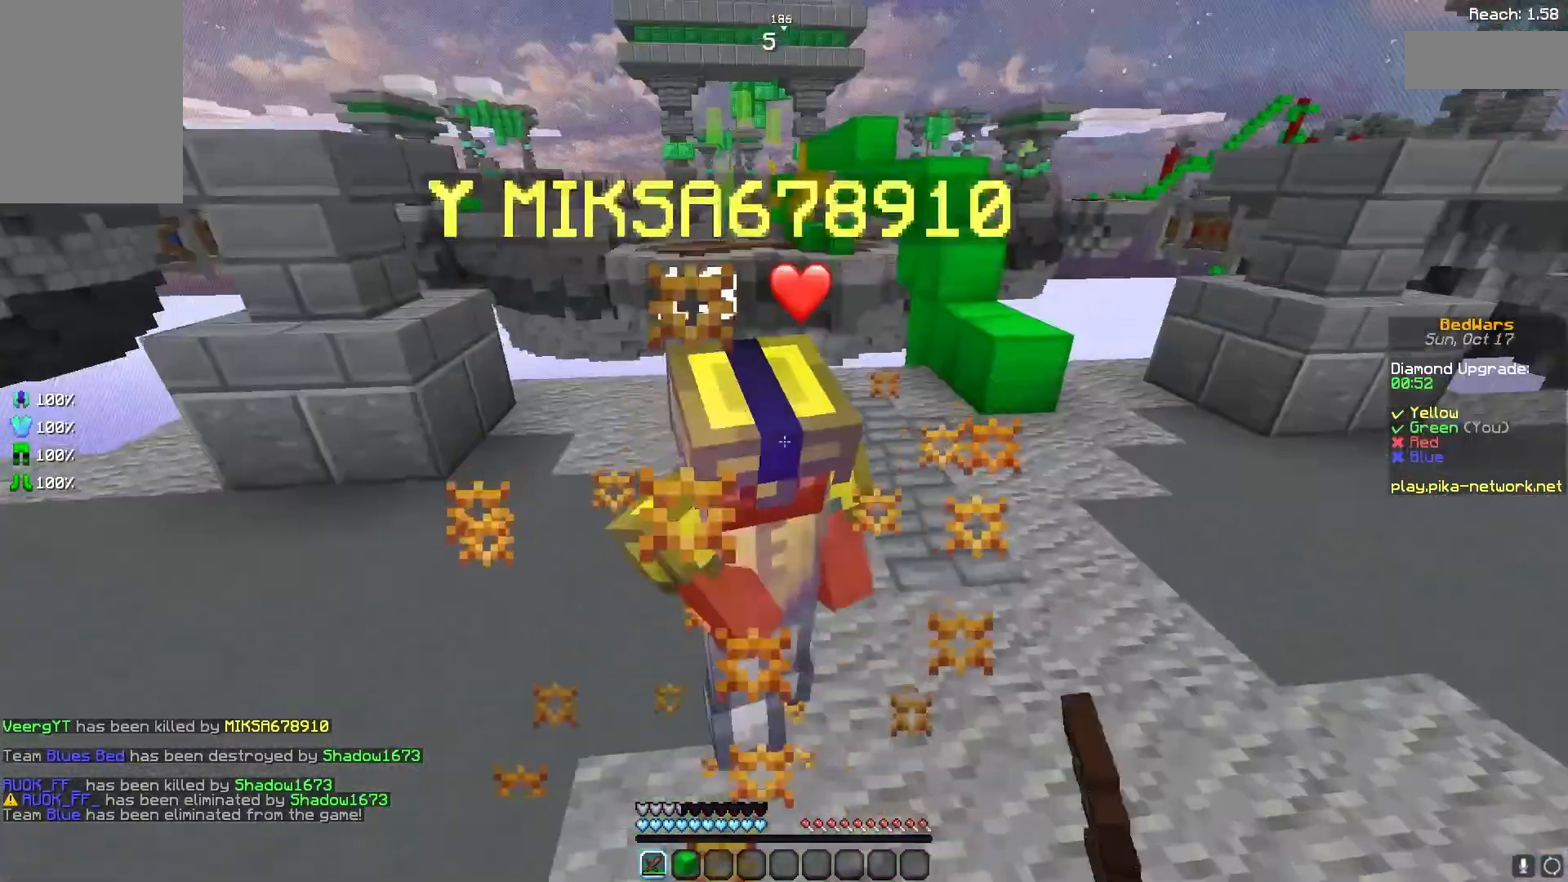
{"keys": ["w"], "mouse": ["left"], "events": [[100, "mouse_left", "up"], [133, "mouse_left", "down"], [233, "mouse_left", "up"], [300, "mouse_left", "down"], [400, "mouse_left", "up"], [433, "mouse_left", "down"]]}
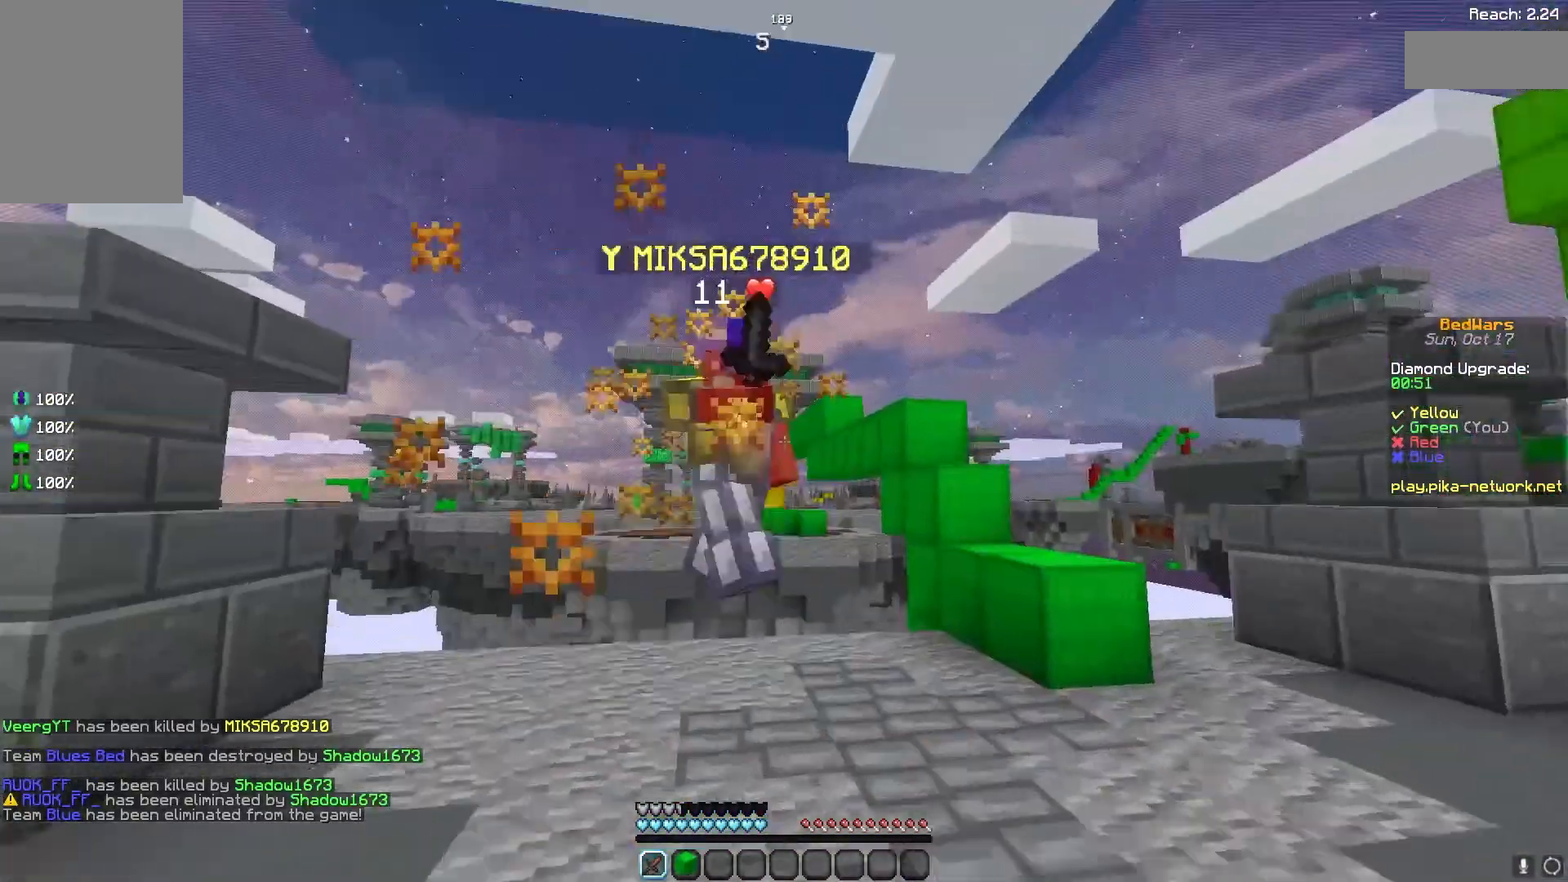
{"keys": ["w"], "mouse": ["left"], "events": [[33, "mouse_left", "up"], [100, "mouse_left", "down"], [200, "mouse_left", "up"], [300, "mouse_left", "down"], [400, "mouse_left", "up"], [467, "mouse_left", "down"]]}
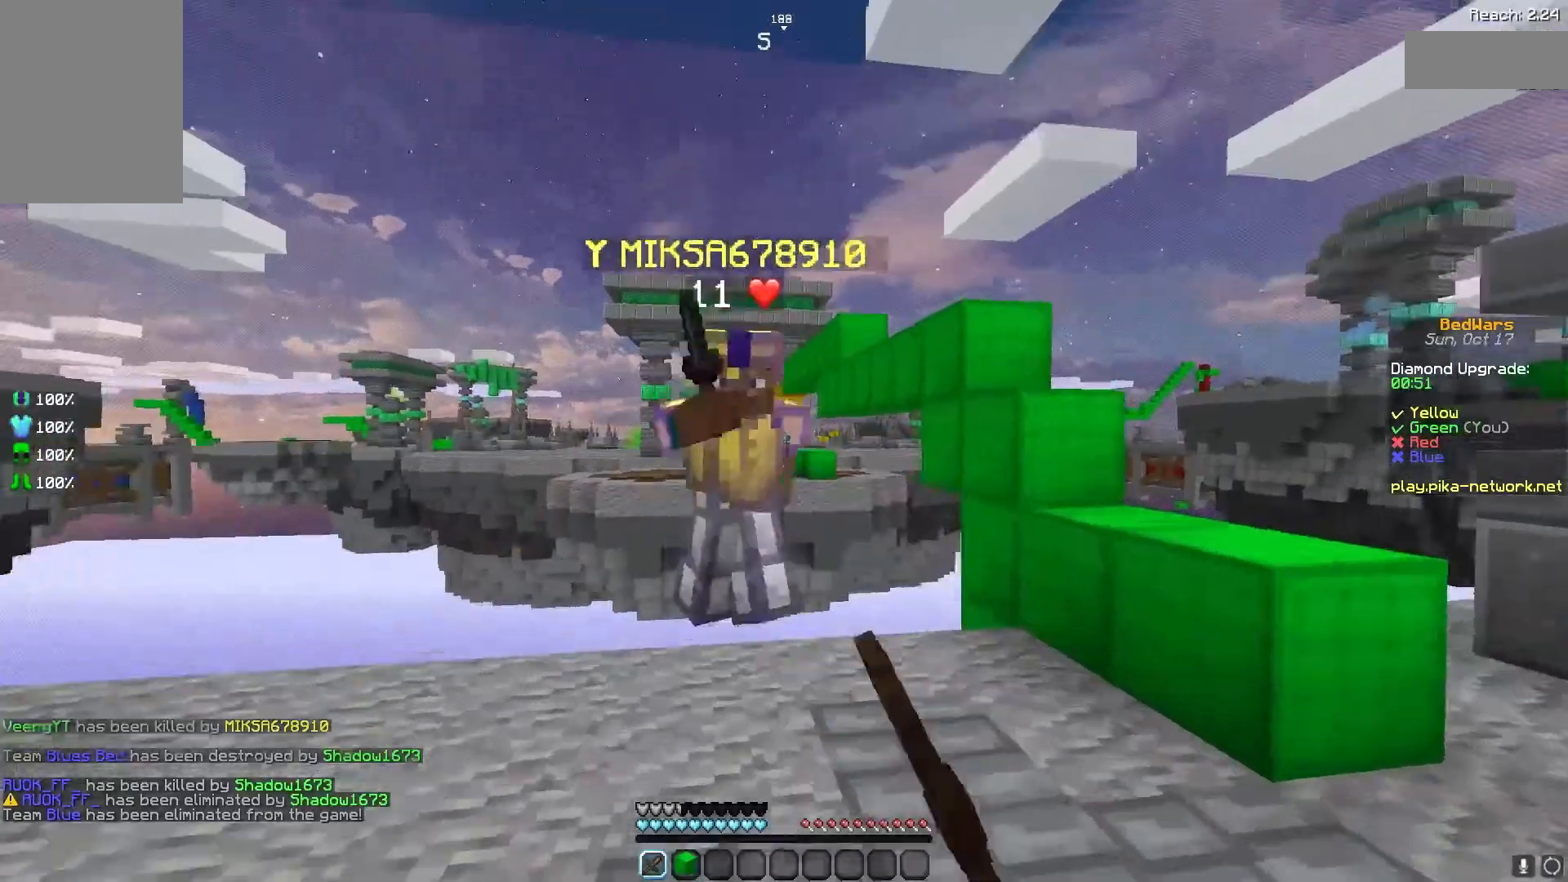
{"keys": ["d"], "mouse": ["left"], "events": [[67, "mouse_left", "up"], [100, "mouse_left", "down"], [200, "mouse_left", "up"], [300, "mouse_left", "down"], [367, "mouse_left", "up"], [367, "w", "up"], [400, "d", "down"], [467, "mouse_left", "down"]]}
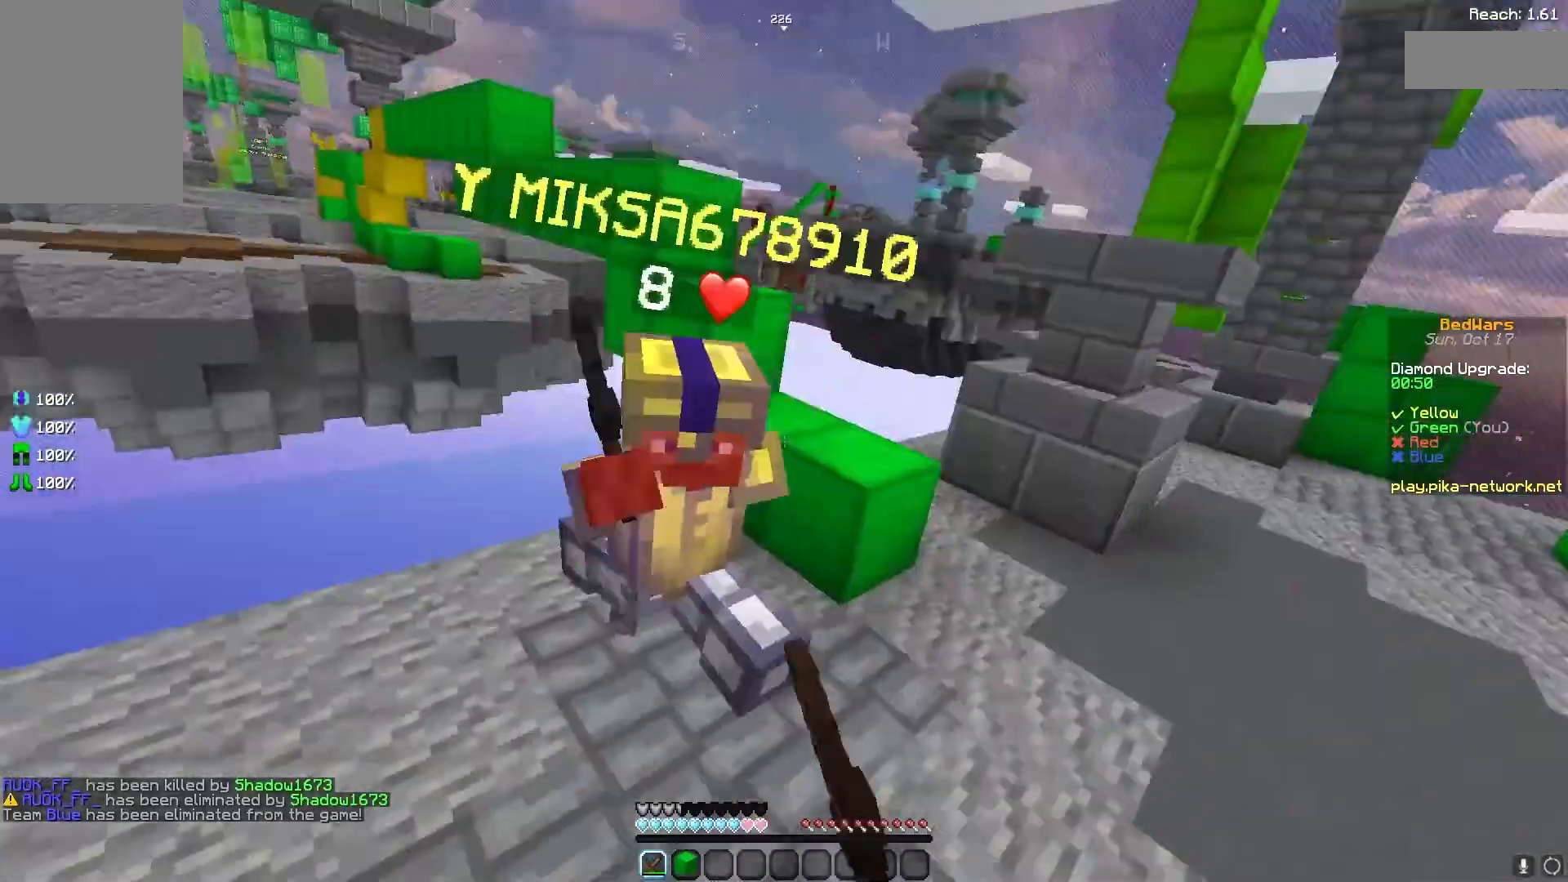
{"keys": ["w"], "mouse": ["left"], "events": [[67, "mouse_left", "up"], [100, "mouse_left", "down"], [167, "w", "down"], [200, "d", "up"], [200, "mouse_left", "up"], [300, "mouse_left", "down"], [400, "mouse_left", "up"], [467, "mouse_left", "down"]]}
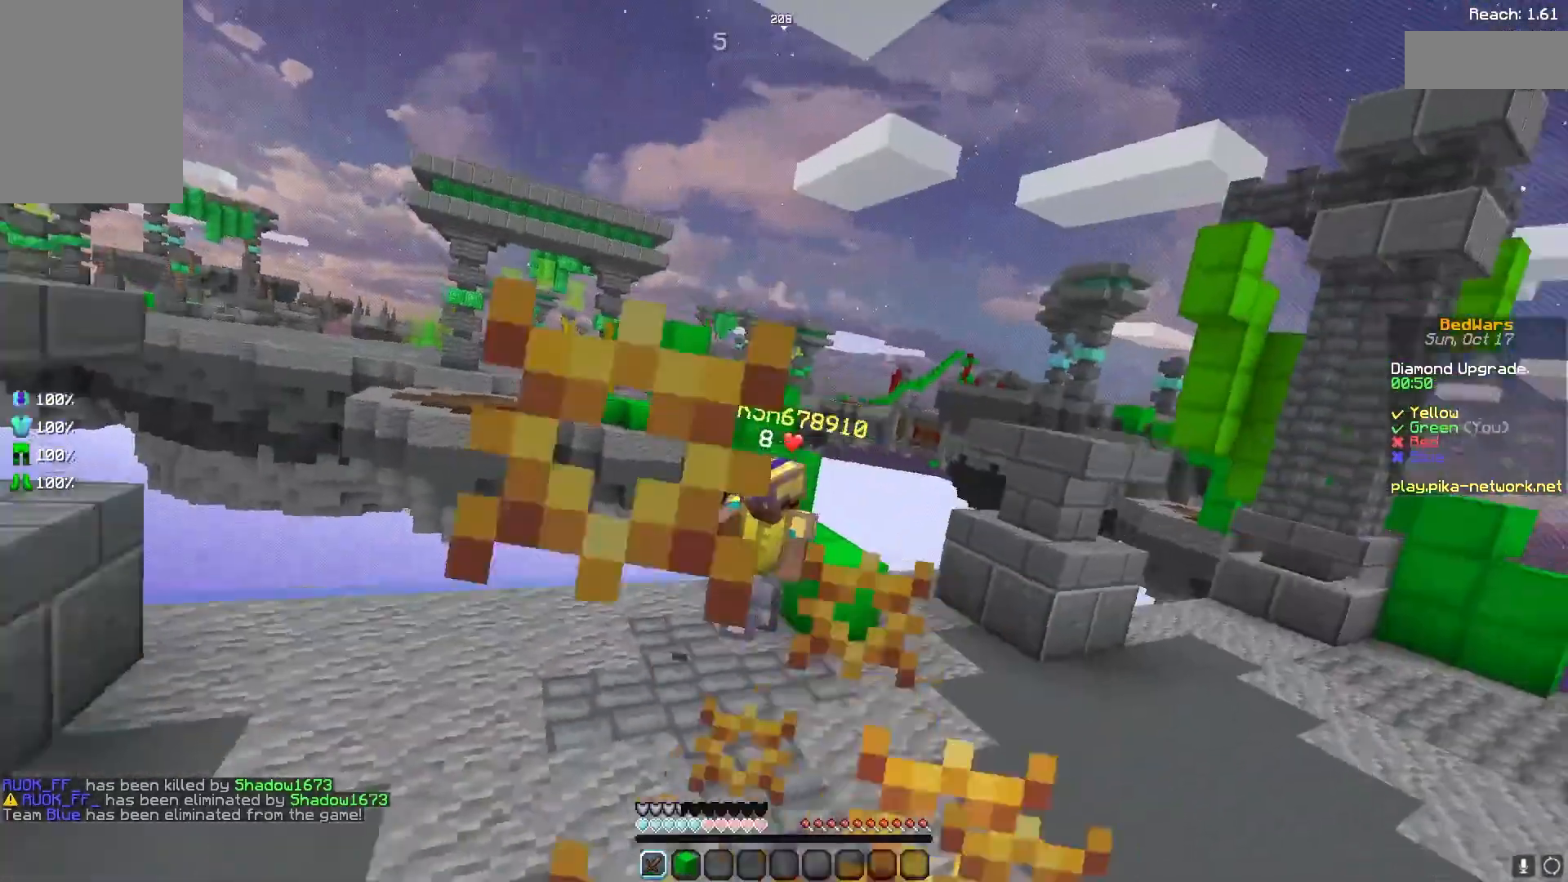
{"keys": ["w"], "mouse": [], "events": [[67, "mouse_left", "up"], [167, "mouse_left", "down"], [267, "mouse_left", "up"], [333, "d", "down"], [333, "mouse_left", "down"], [433, "mouse_left", "up"], [467, "d", "up"]]}
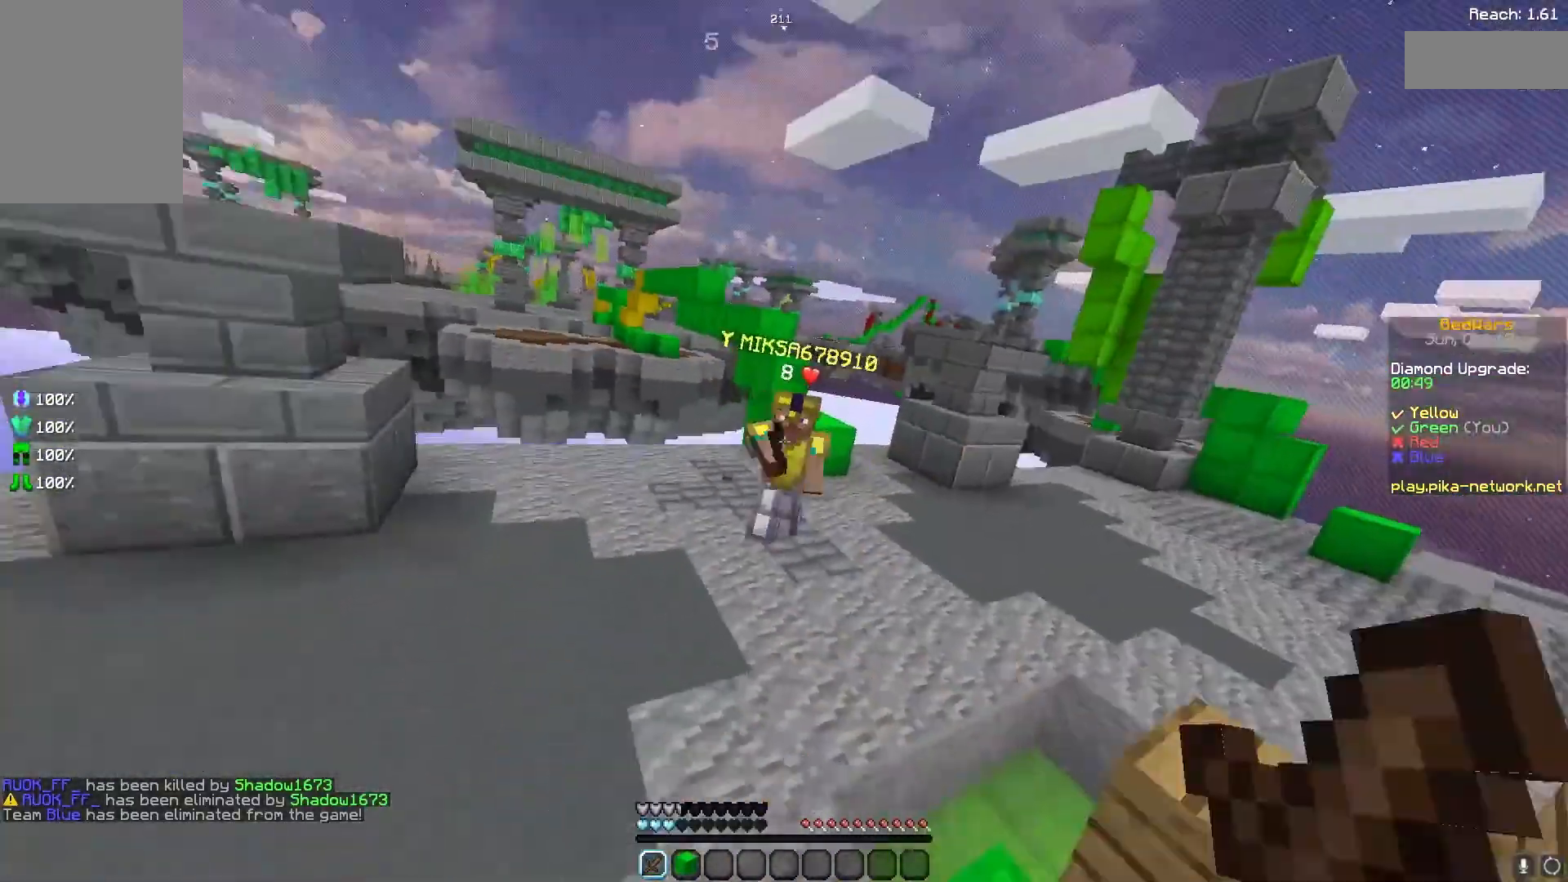
{"keys": ["w"], "mouse": [], "events": [[33, "mouse_left", "down"], [133, "mouse_left", "up"], [233, "mouse_left", "down"], [267, "mouse_left", "up"], [367, "mouse_left", "down"], [467, "mouse_left", "up"]]}
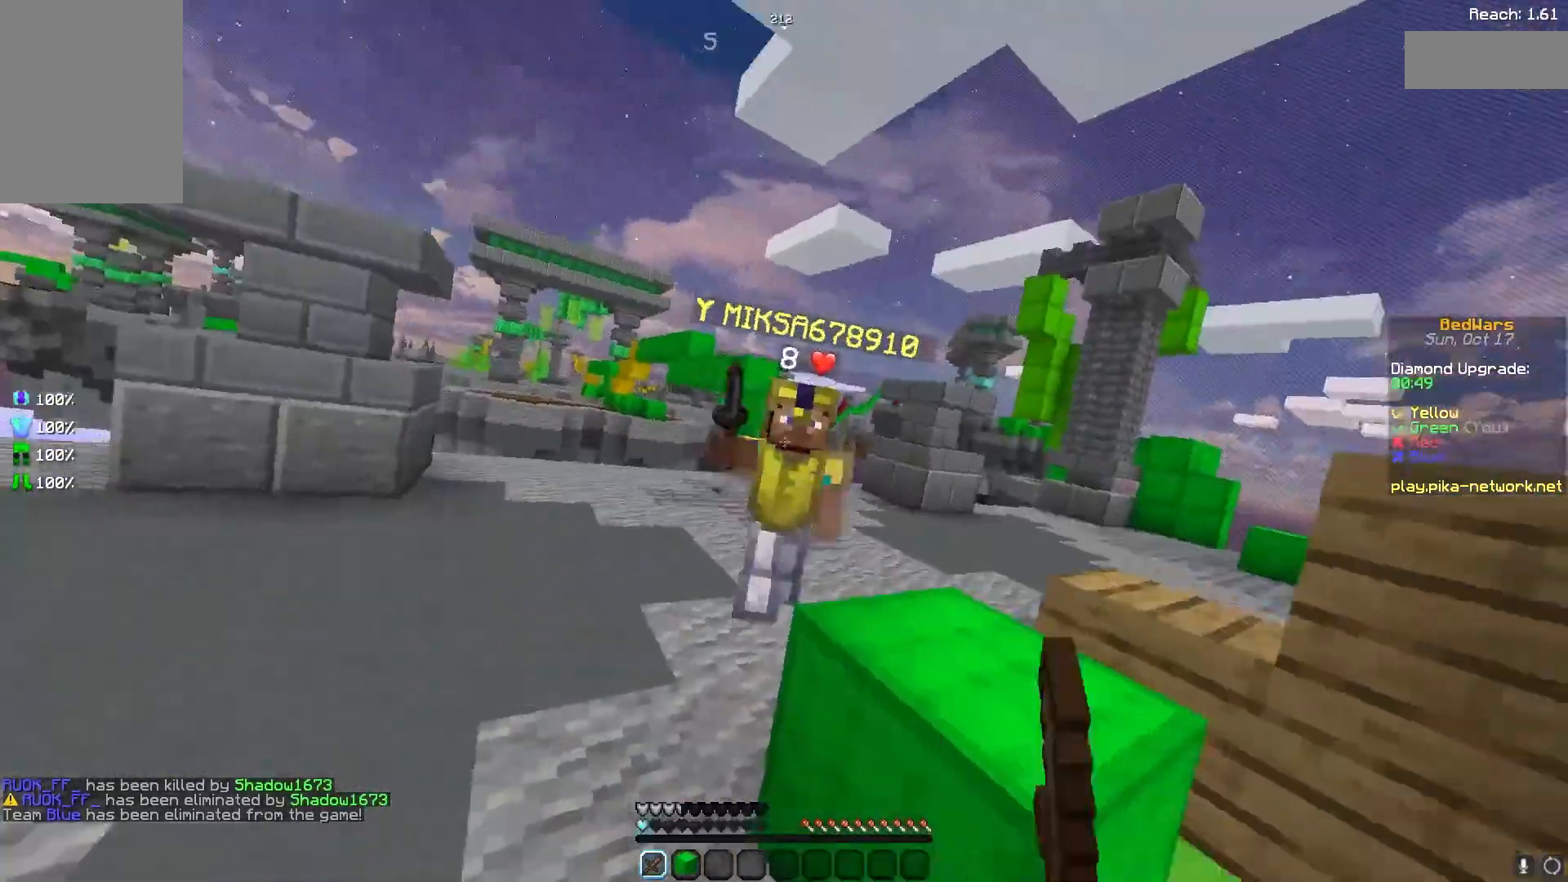
{"keys": ["w"], "mouse": ["left"]}
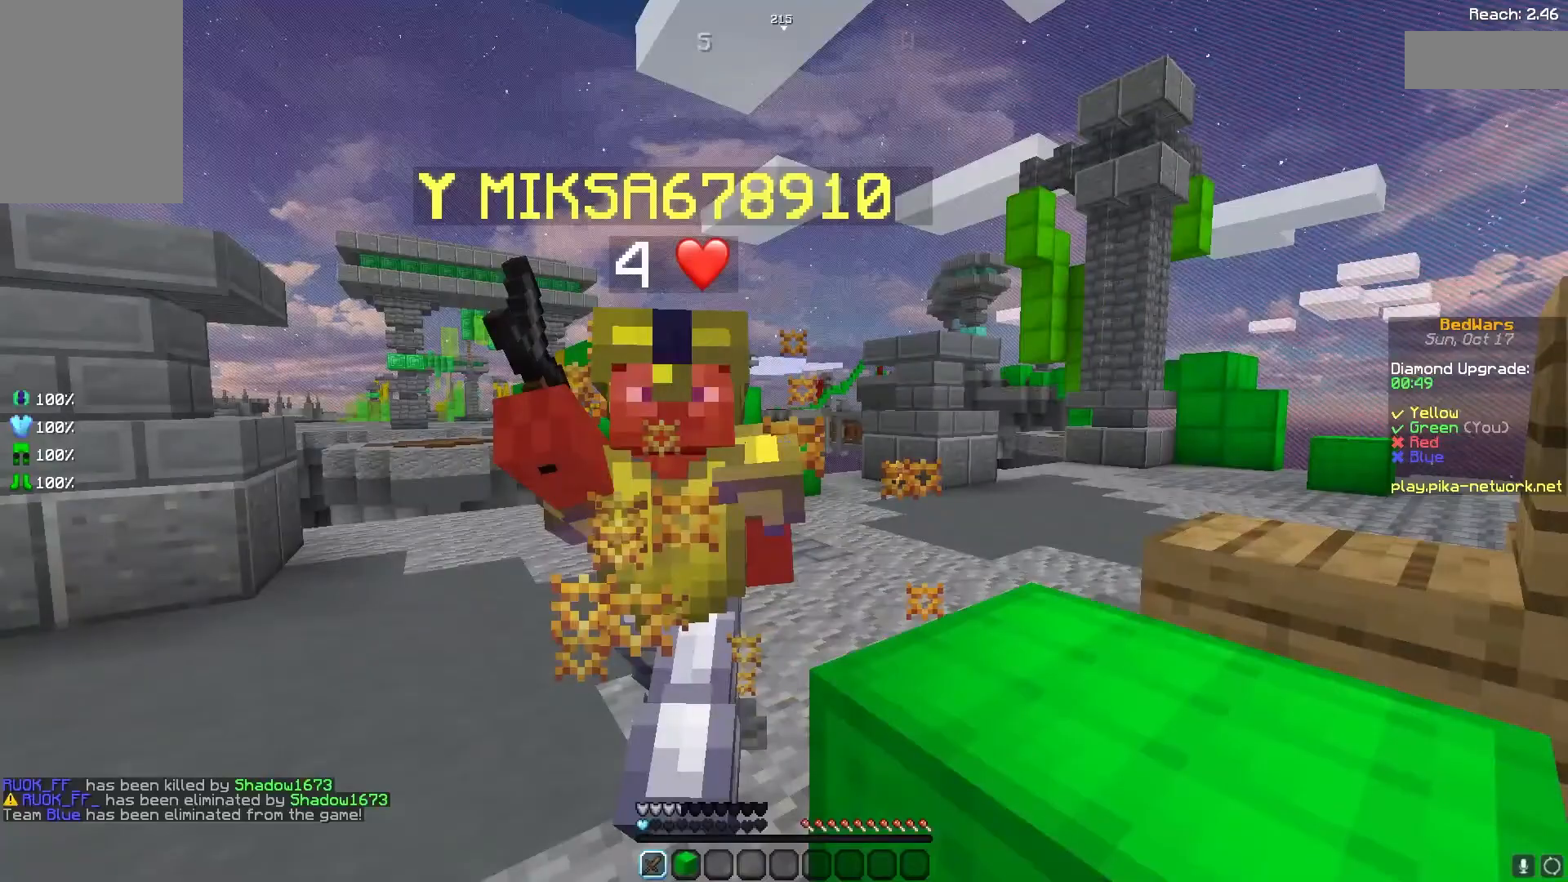
{"keys": ["w"], "mouse": ["left"], "events": []}